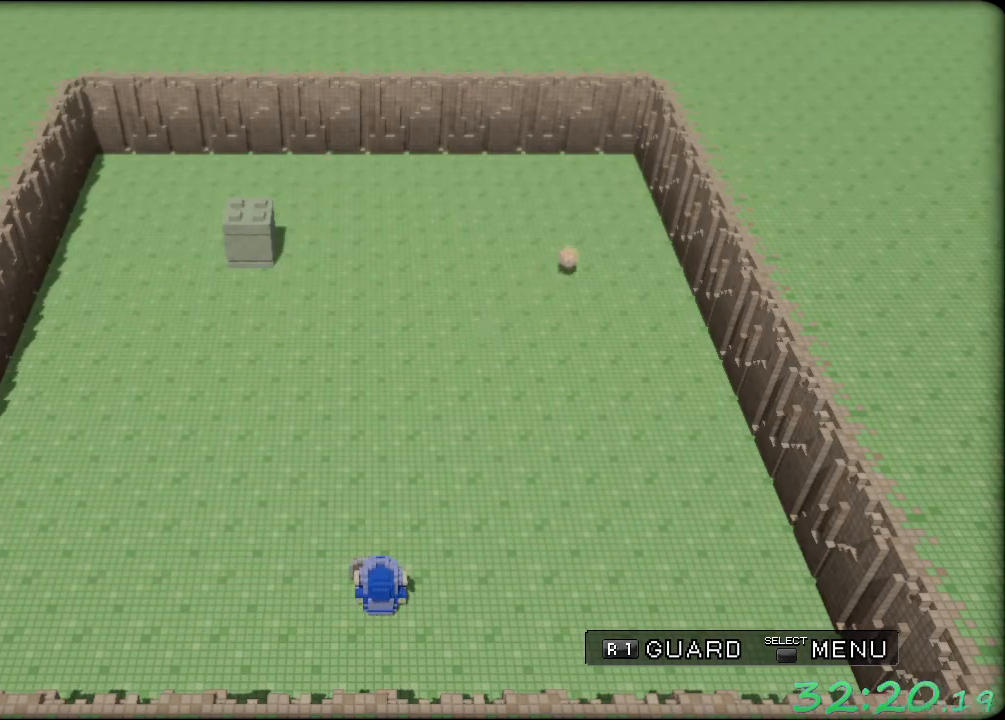
Gameplay with a controller (Xbox layout); each line is a JSON object with the inputs held at the frame after it. "events" lists button and stick changes between this image and that frame as [ms after this image, input, new state], when the widget could be followed in between. Not read: DPAD_DOWN DPAD_LEFT DPAD_RIGHT DPAD_UP L3 R3 right_stick.
{"buttons": ["R1"], "left_stick": "center", "events": []}
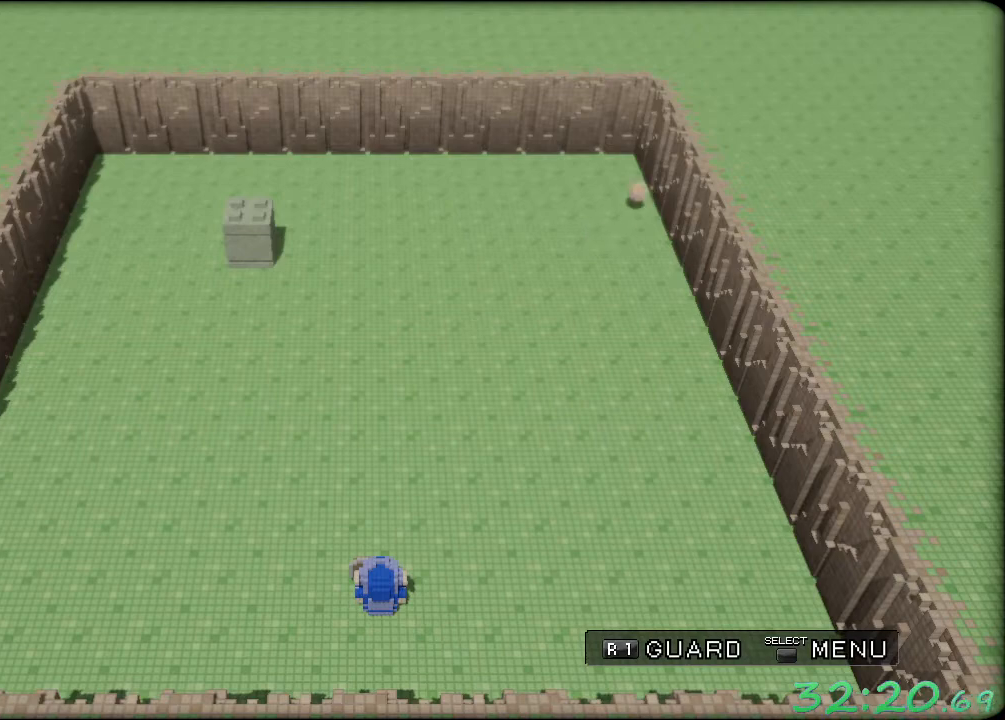
{"buttons": ["R1"], "left_stick": "center", "events": []}
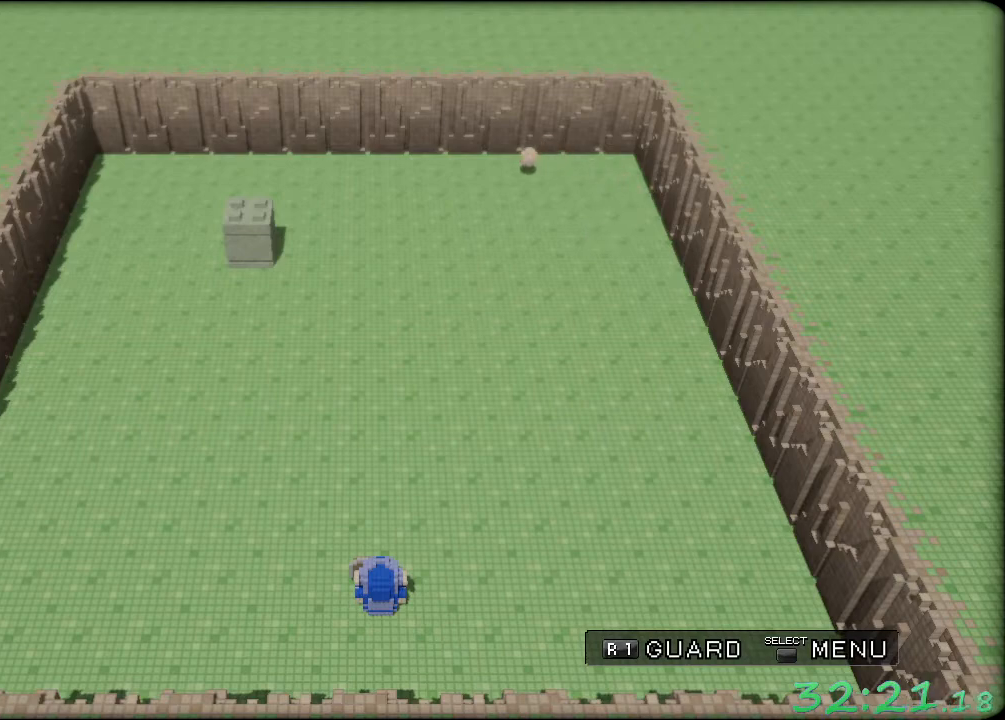
{"buttons": ["R1"], "left_stick": "left", "events": [[467, "left_stick", "left"]]}
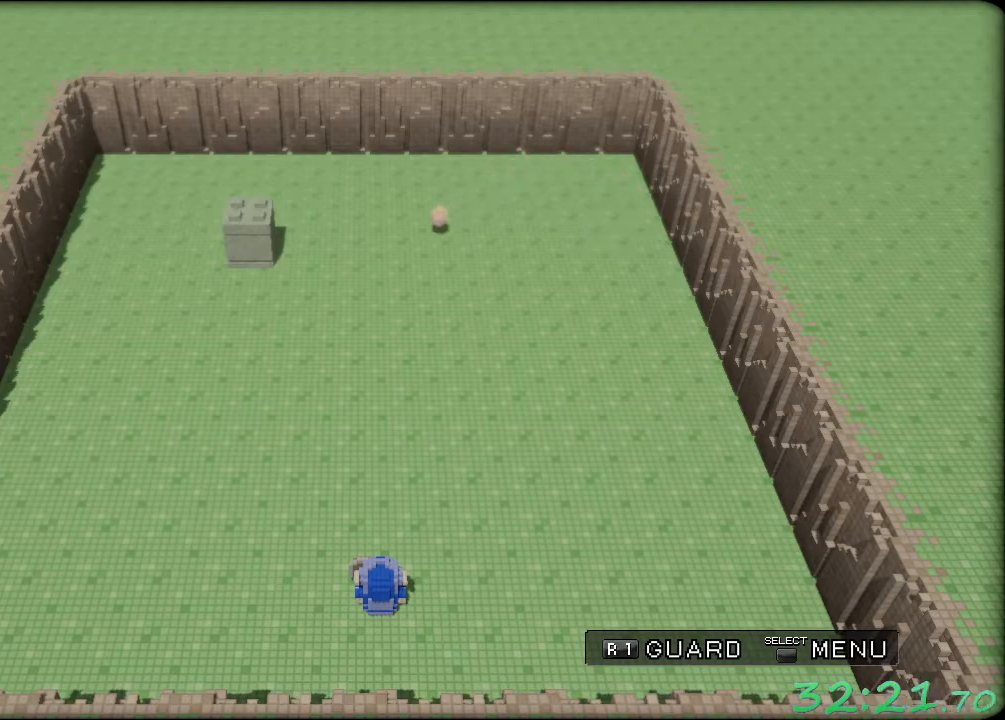
{"buttons": ["R1"], "left_stick": "left", "events": [[183, "left_stick", "center"], [483, "left_stick", "left"]]}
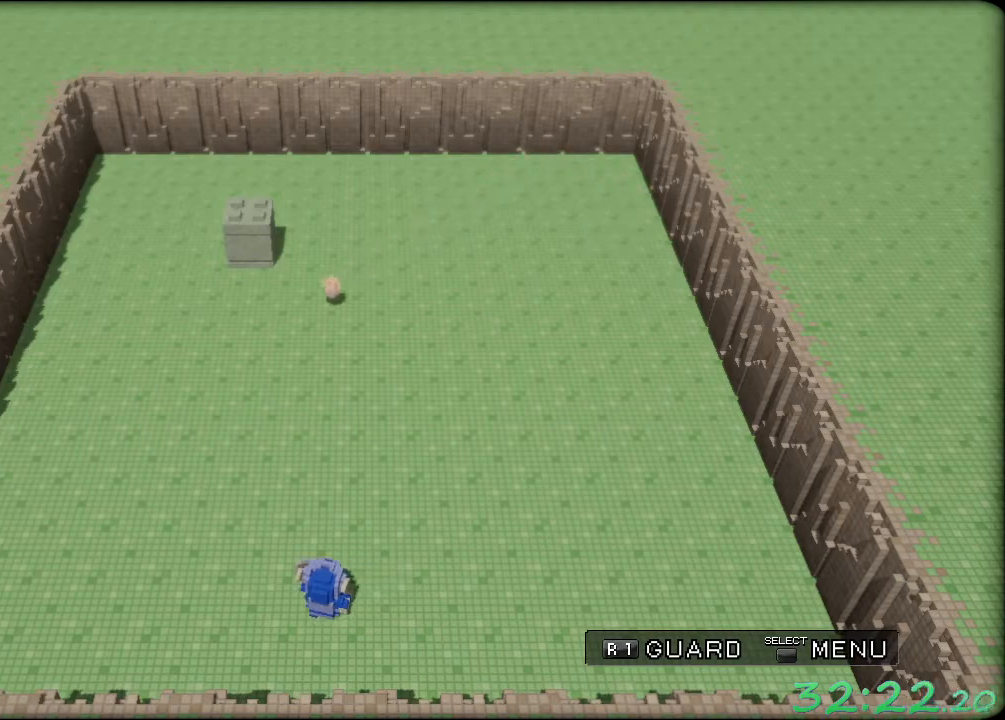
{"buttons": ["R1"], "left_stick": "left", "events": []}
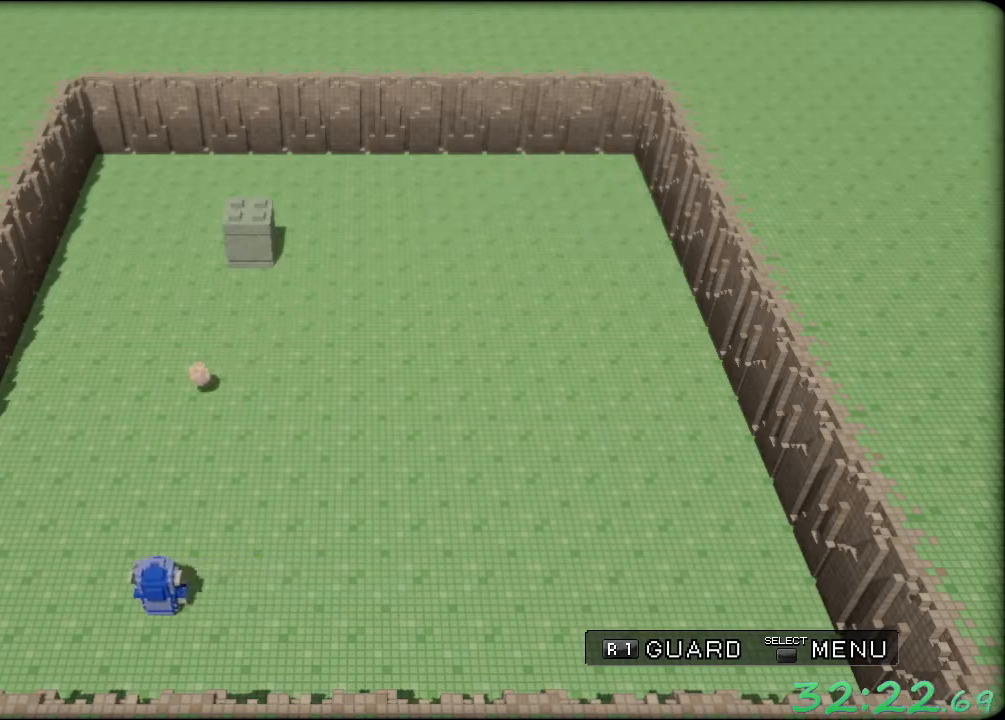
{"buttons": ["R1"], "left_stick": "left", "events": []}
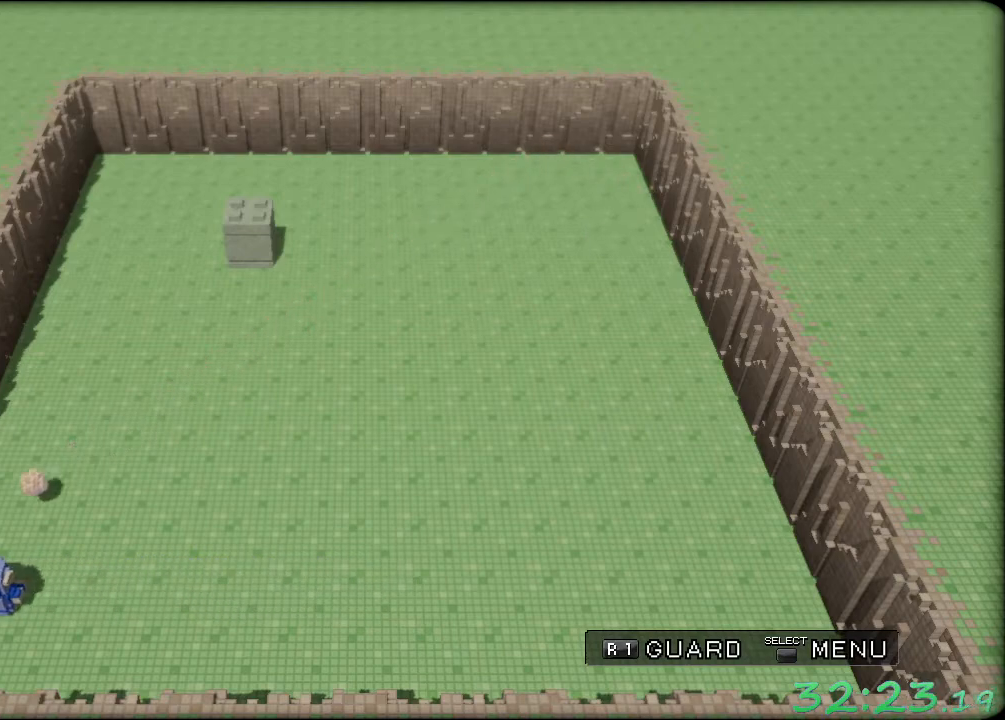
{"buttons": ["R1"], "left_stick": "left", "events": [[83, "left_stick", "center"], [283, "left_stick", "left"]]}
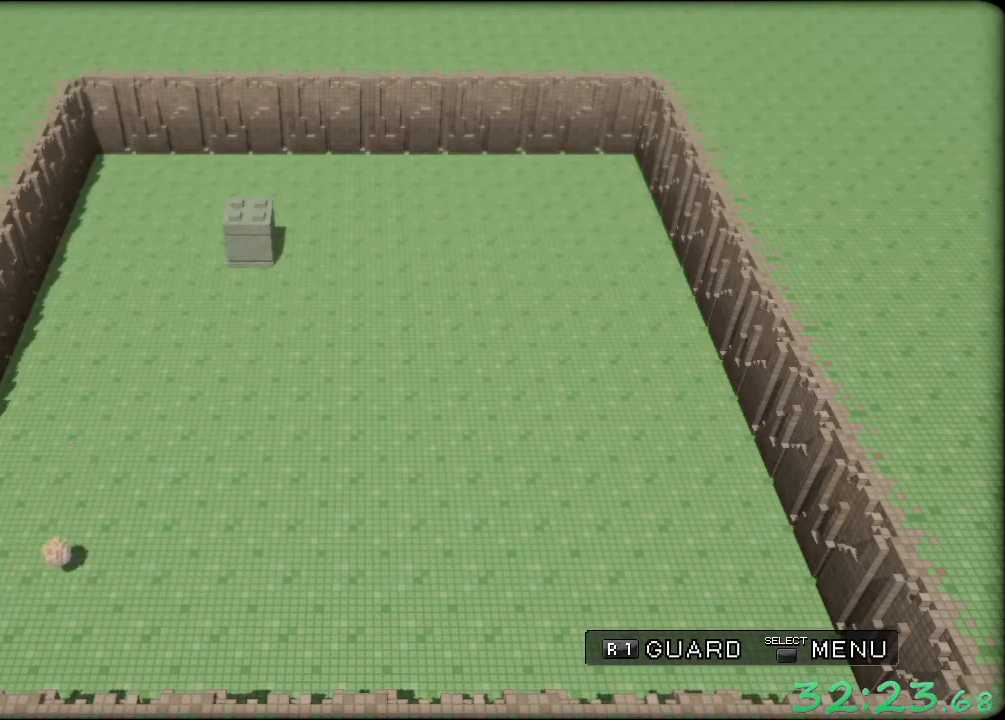
{"buttons": ["R1"], "left_stick": "right", "events": [[17, "left_stick", "right"]]}
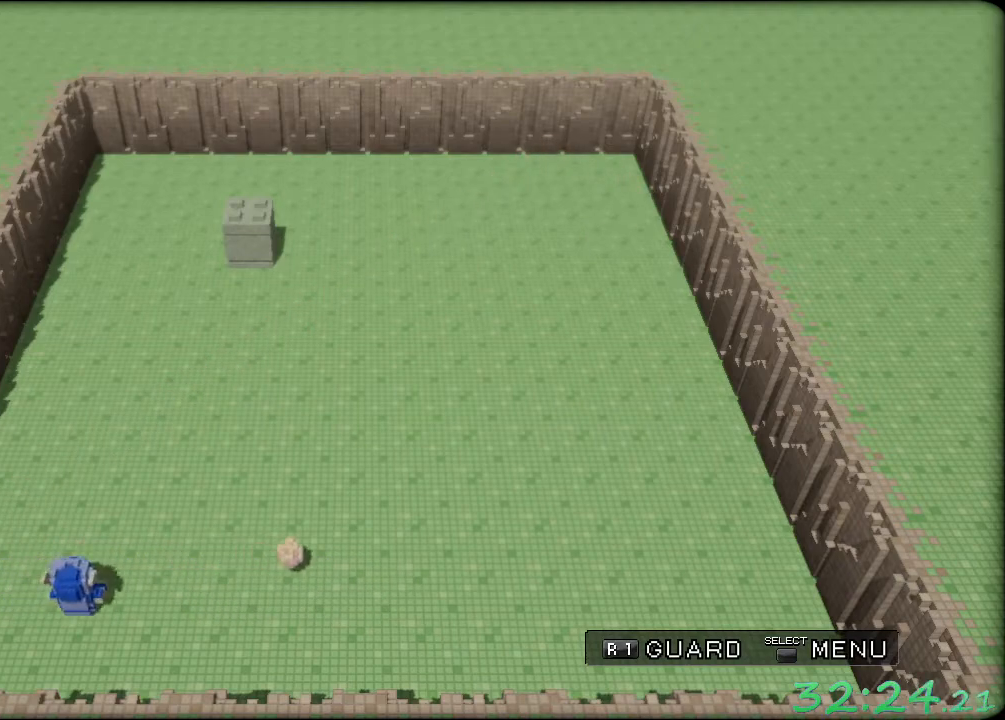
{"buttons": ["R1"], "left_stick": "right", "events": []}
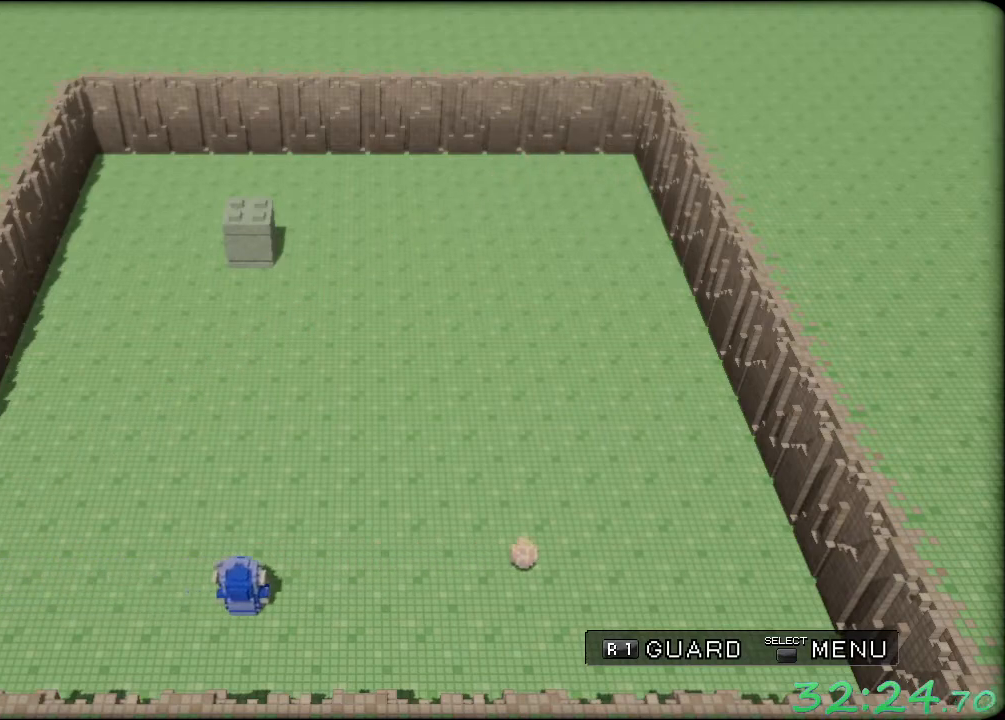
{"buttons": ["R1"], "left_stick": "right", "events": []}
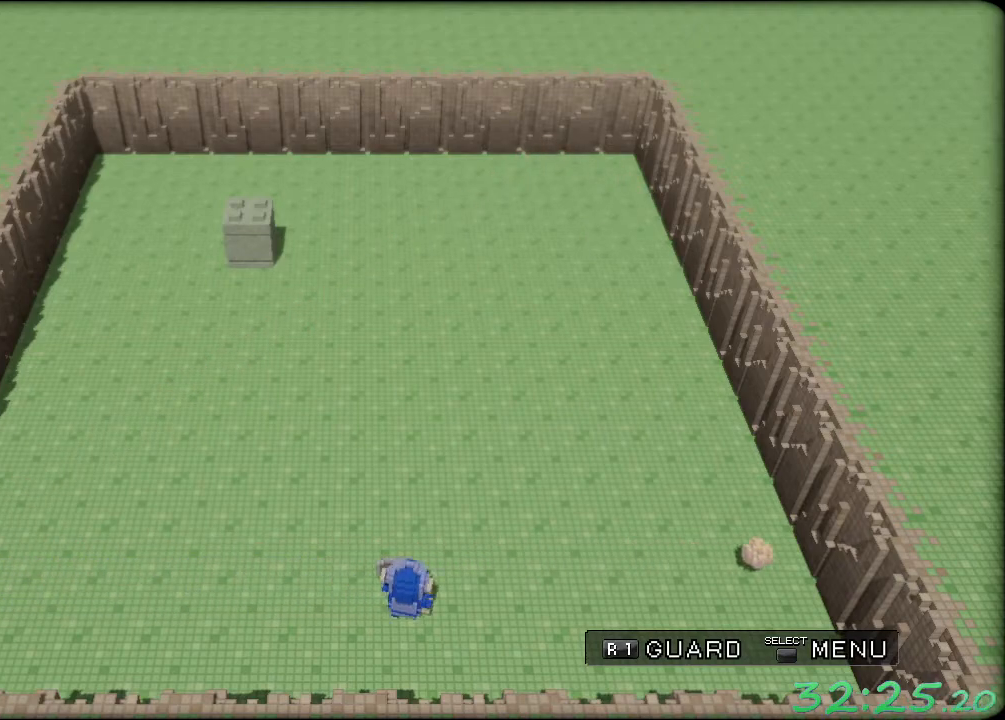
{"buttons": ["R1"], "left_stick": "center", "events": [[67, "left_stick", "center"]]}
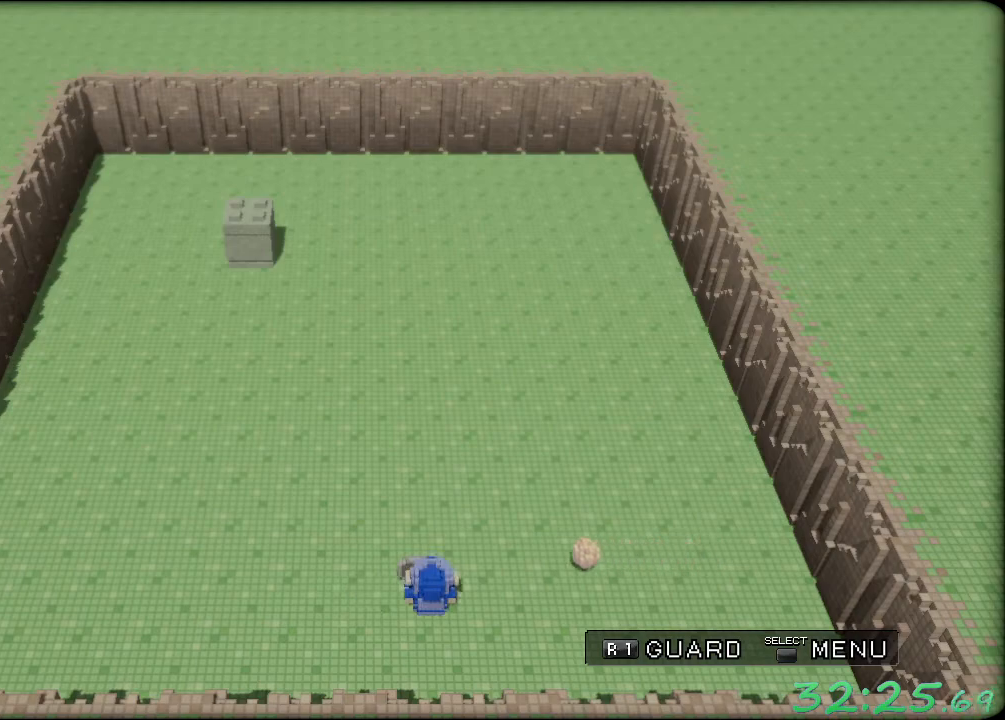
{"buttons": ["R1"], "left_stick": "left", "events": [[367, "left_stick", "left"]]}
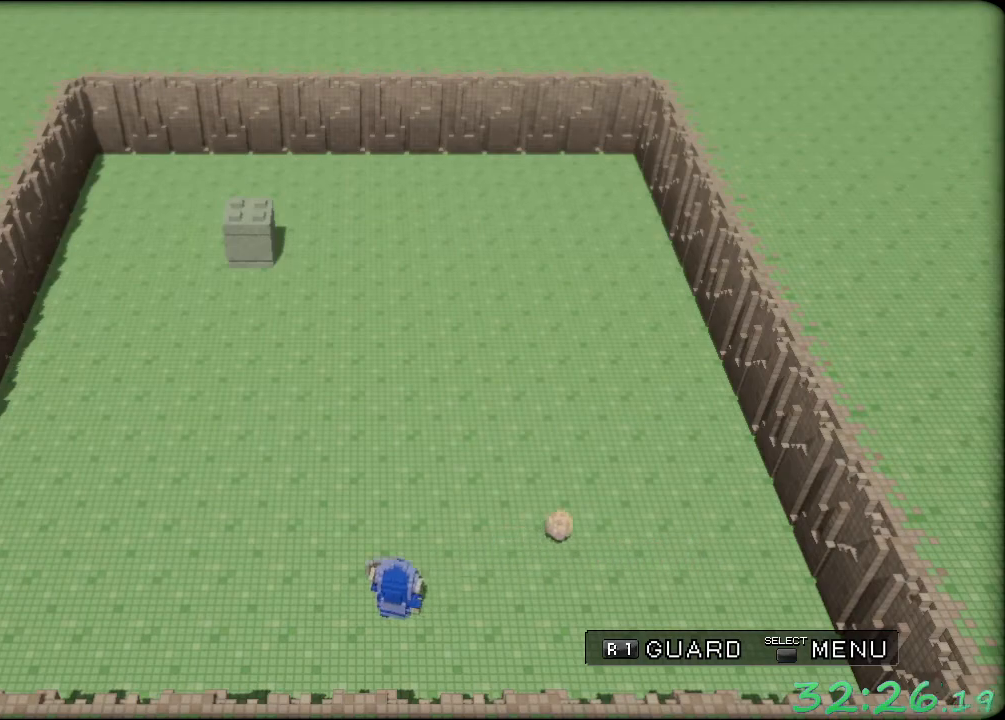
{"buttons": ["R1"], "left_stick": "center", "events": [[167, "left_stick", "center"]]}
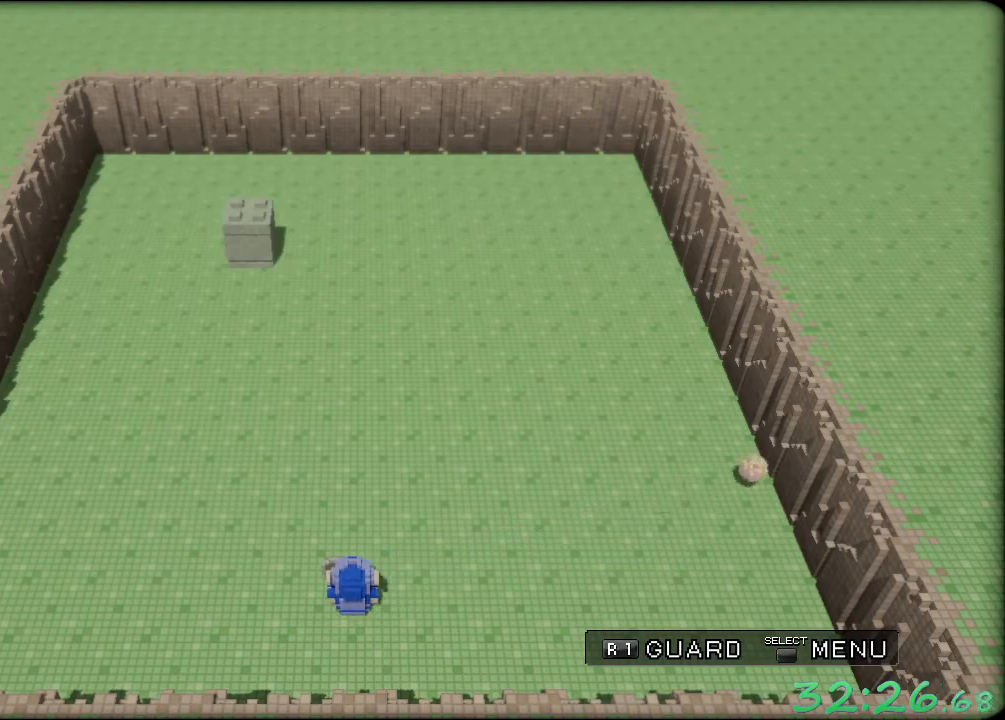
{"buttons": ["R1"], "left_stick": "center", "events": []}
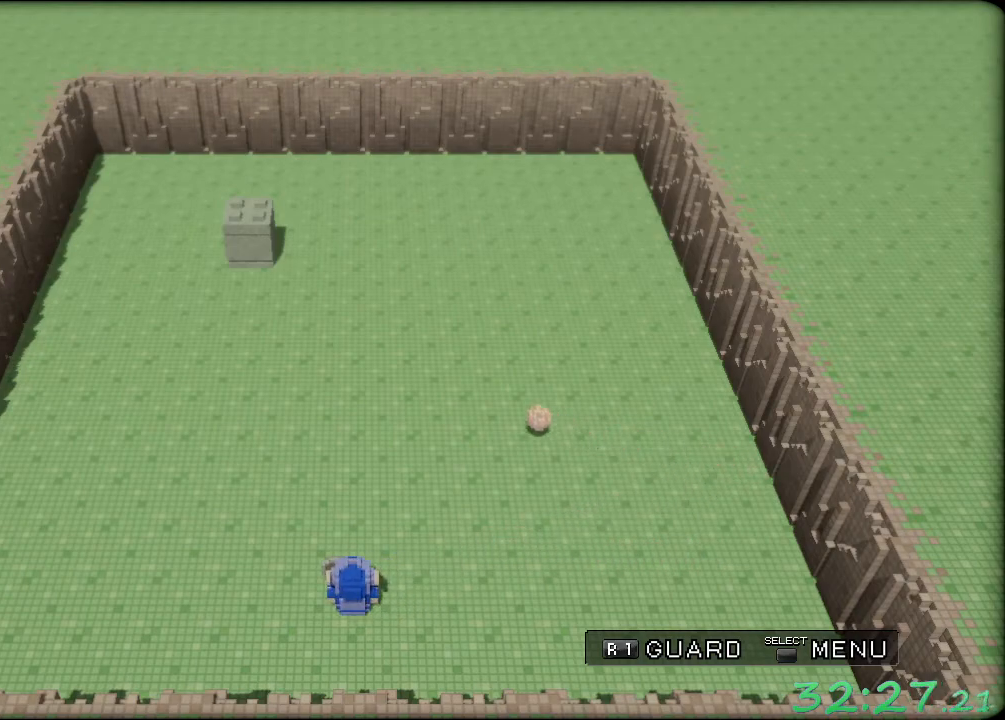
{"buttons": ["R1"], "left_stick": "center", "events": []}
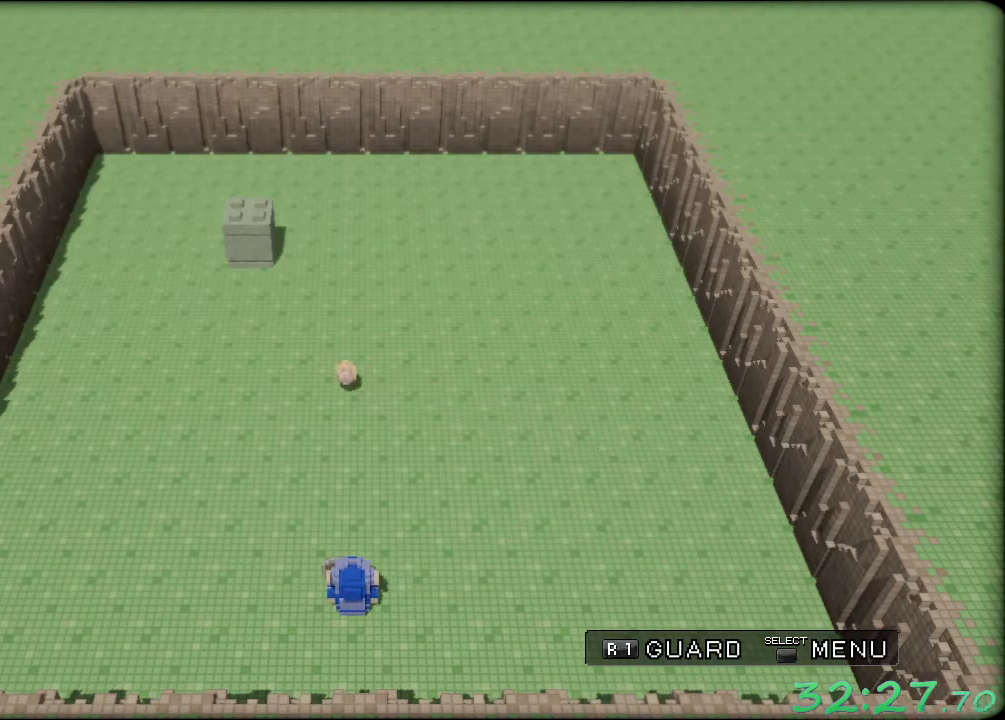
{"buttons": ["R1"], "left_stick": "center", "events": []}
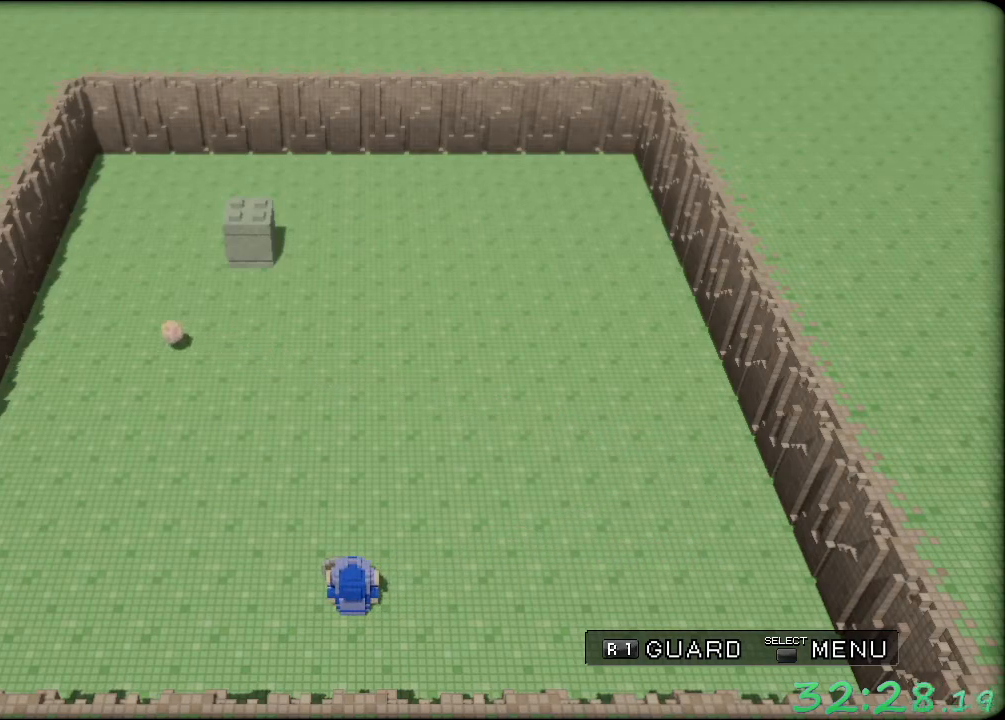
{"buttons": ["R1"], "left_stick": "center", "events": []}
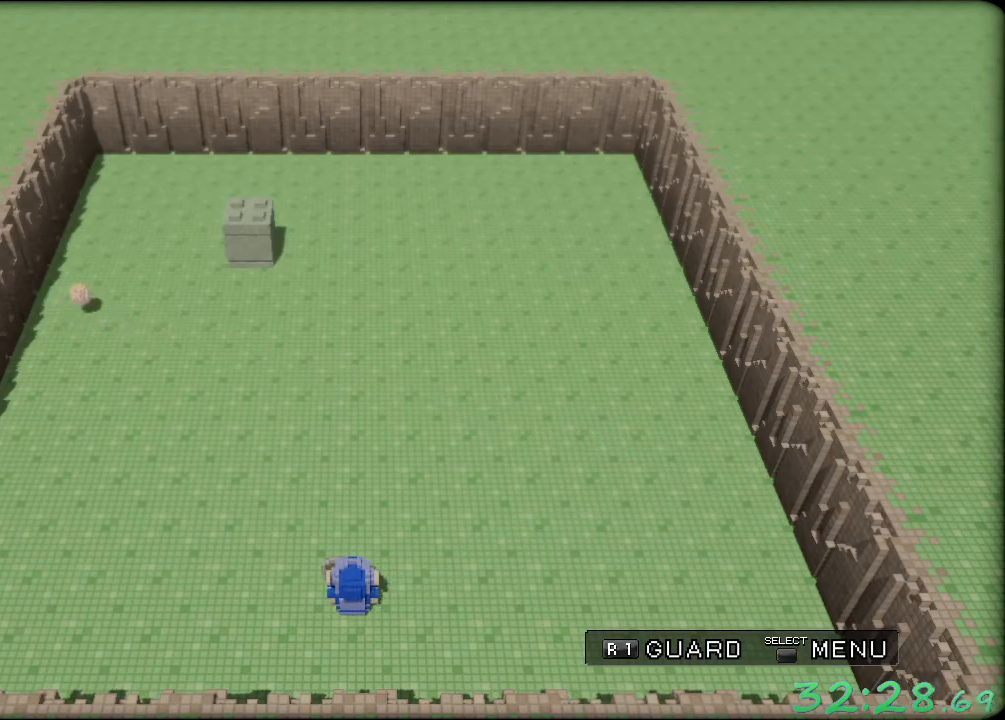
{"buttons": ["R1"], "left_stick": "center", "events": []}
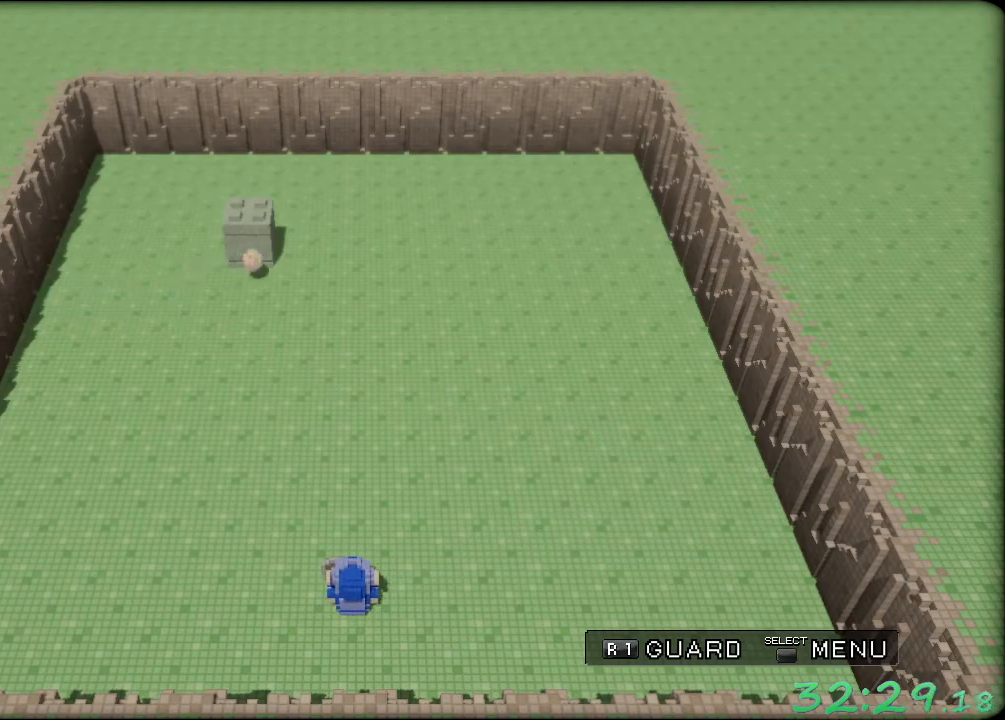
{"buttons": ["R1"], "left_stick": "center", "events": []}
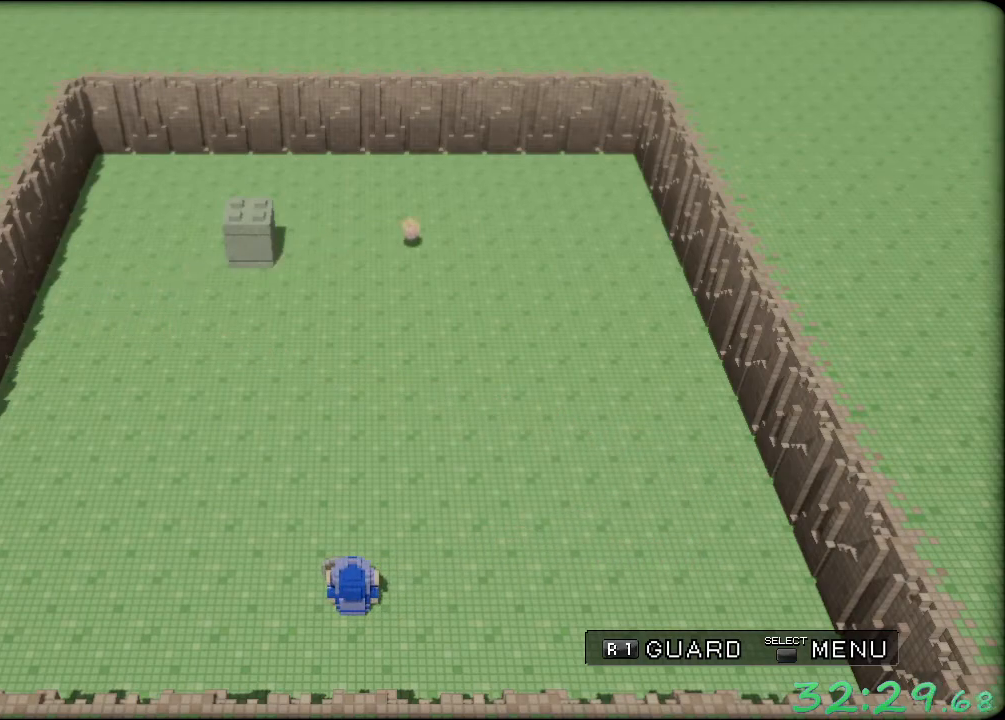
{"buttons": ["R1"], "left_stick": "center", "events": []}
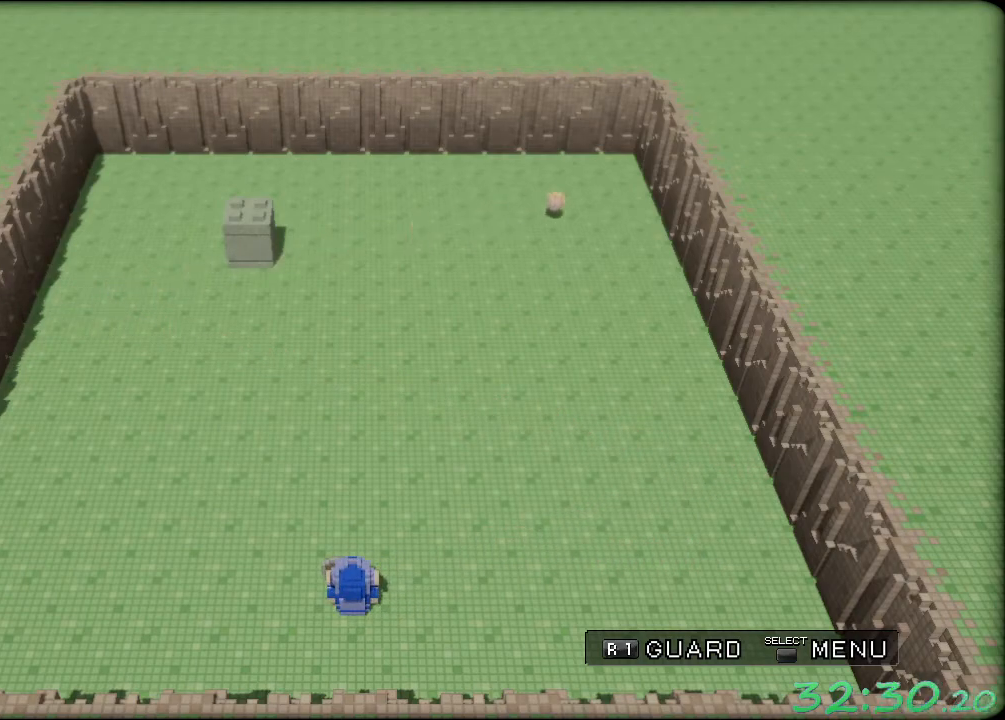
{"buttons": ["R1"], "left_stick": "center", "events": []}
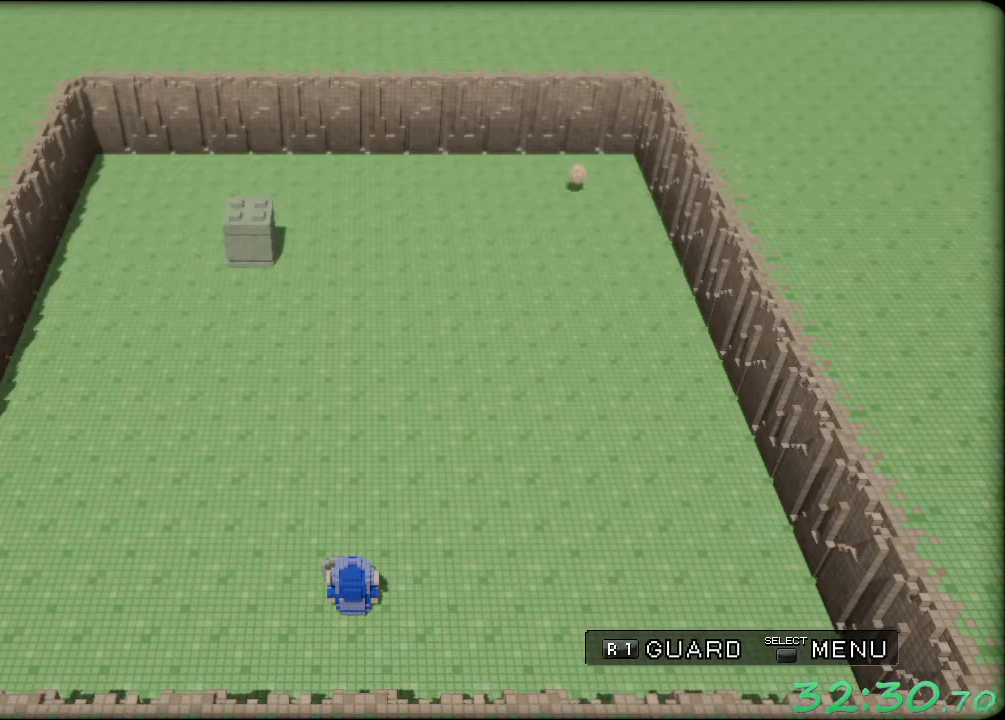
{"buttons": ["R1"], "left_stick": "center", "events": []}
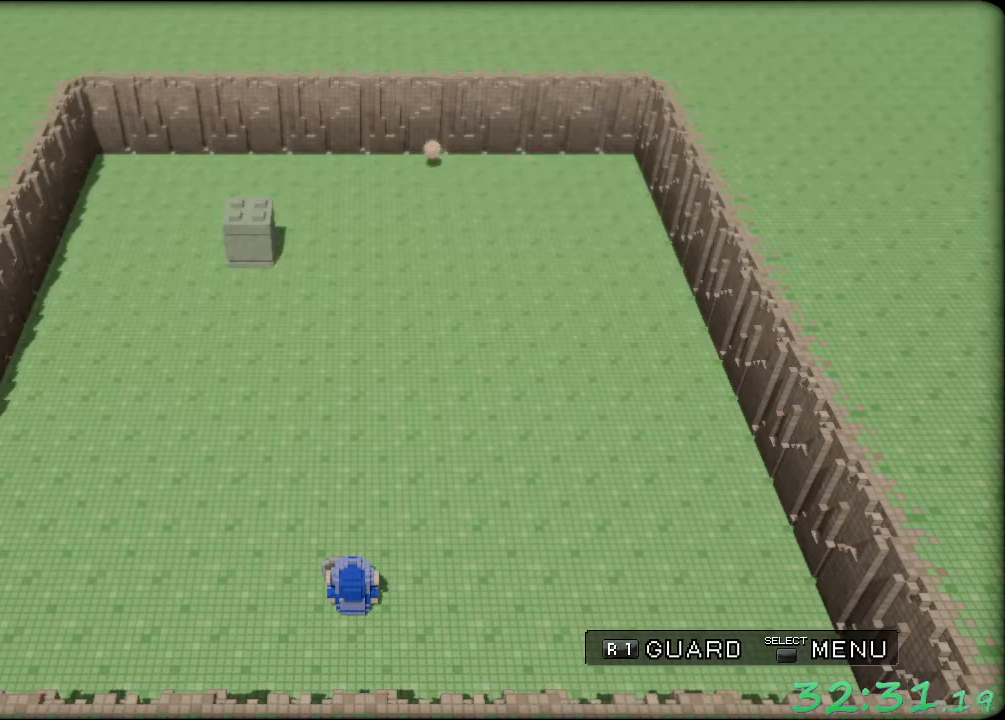
{"buttons": ["R1"], "left_stick": "center", "events": []}
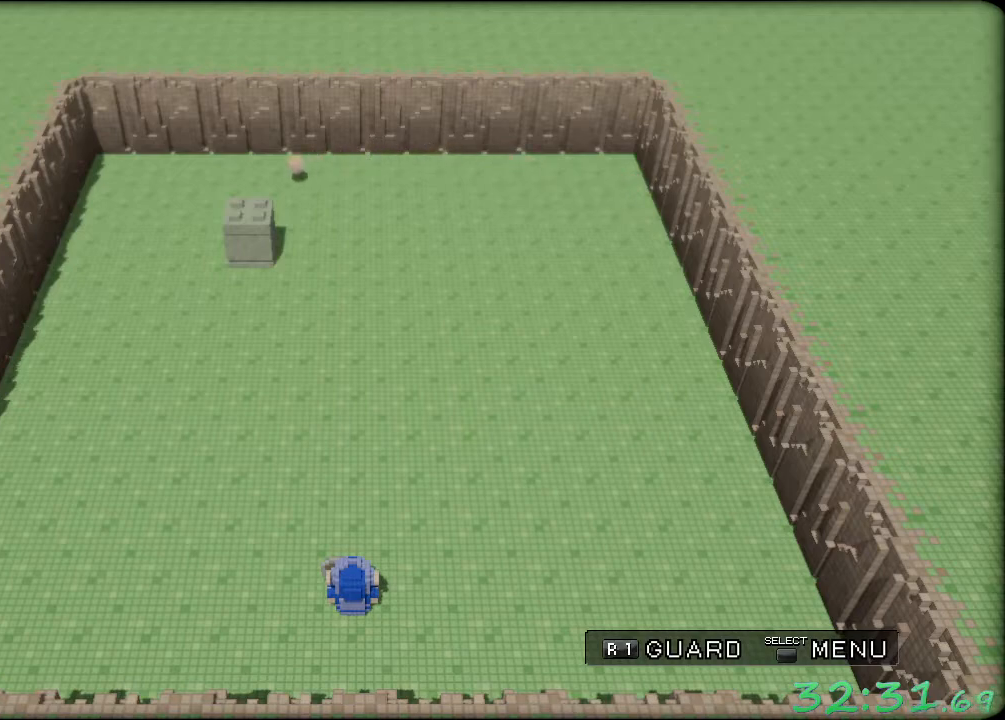
{"buttons": ["R1"], "left_stick": "center", "events": []}
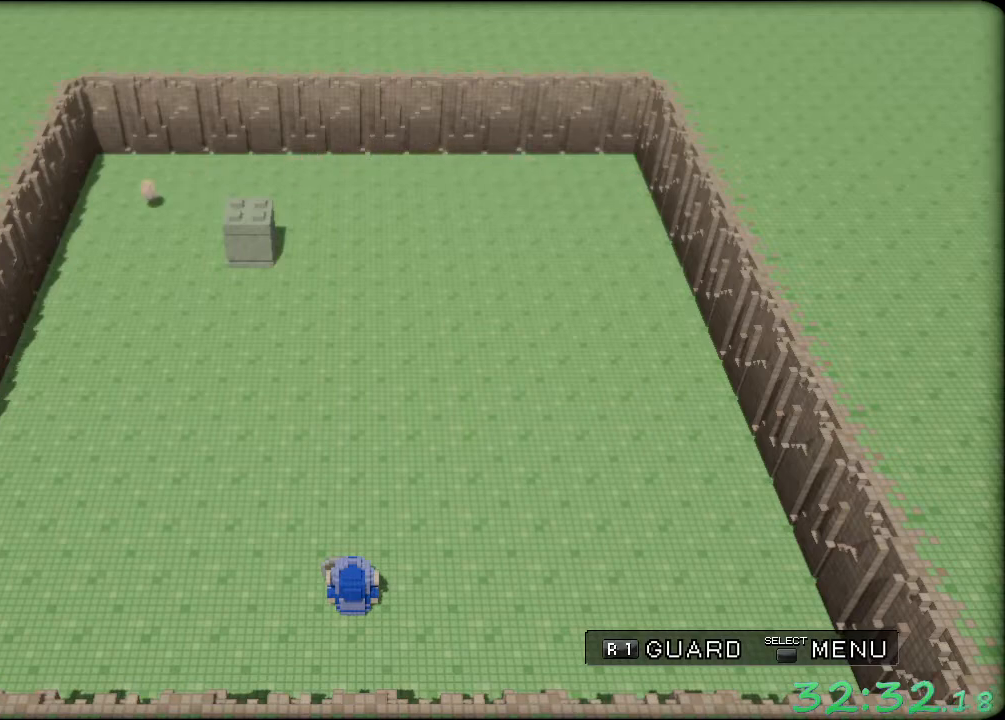
{"buttons": ["R1"], "left_stick": "center", "events": []}
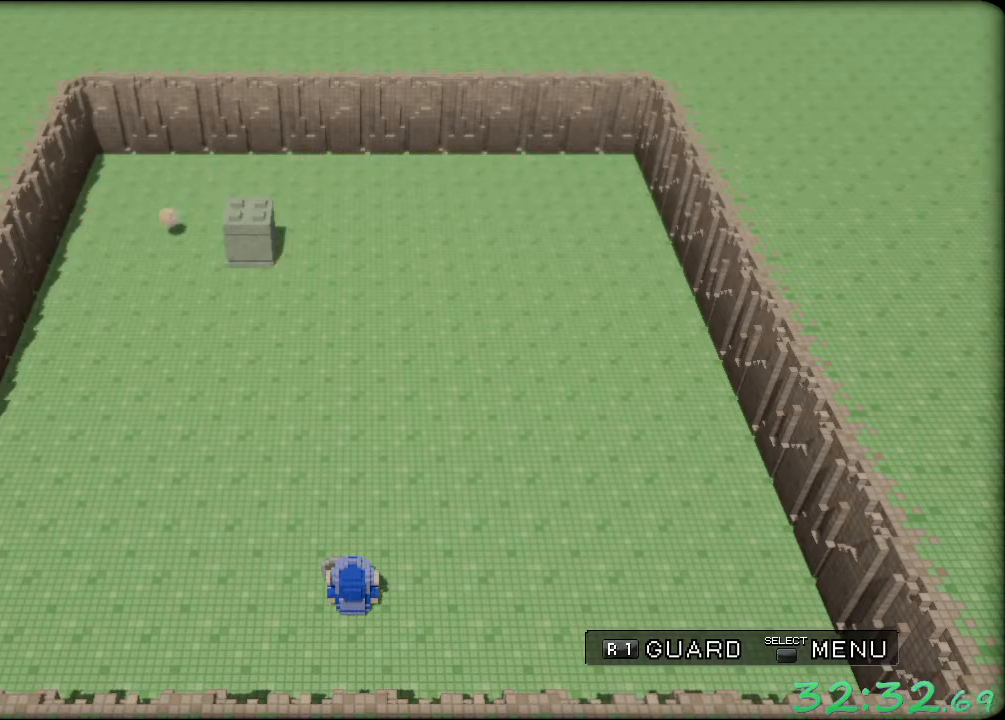
{"buttons": [], "left_stick": "center", "events": [[483, "R1", "up"]]}
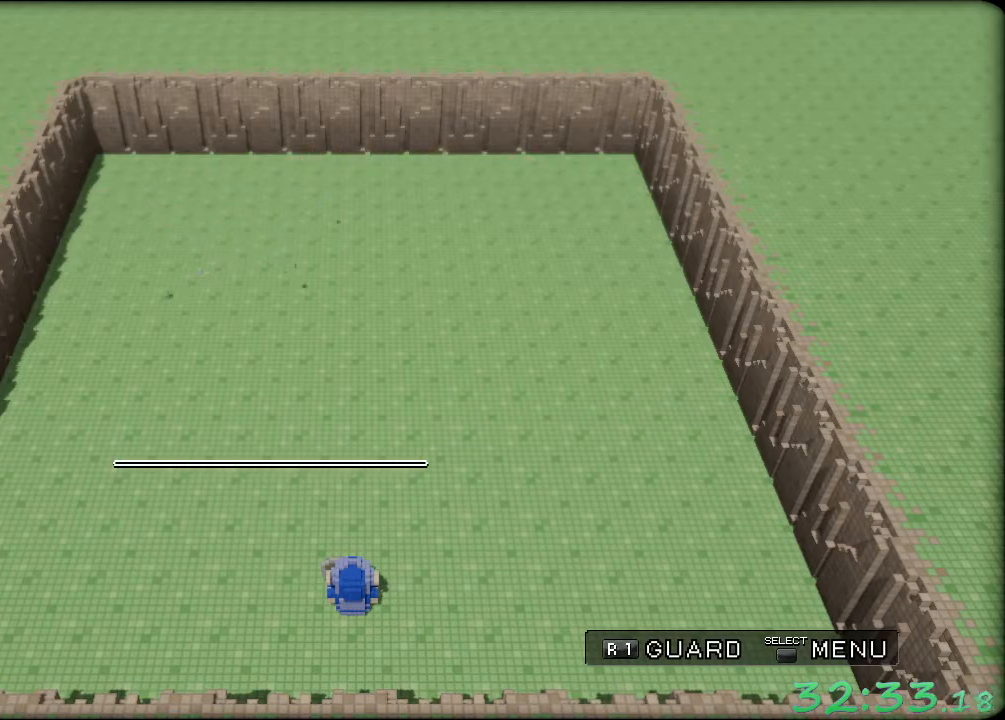
{"buttons": [], "left_stick": "center", "events": [[100, "A", "down"], [167, "A", "up"], [267, "A", "down"], [283, "A", "up"], [383, "A", "down"], [433, "A", "up"]]}
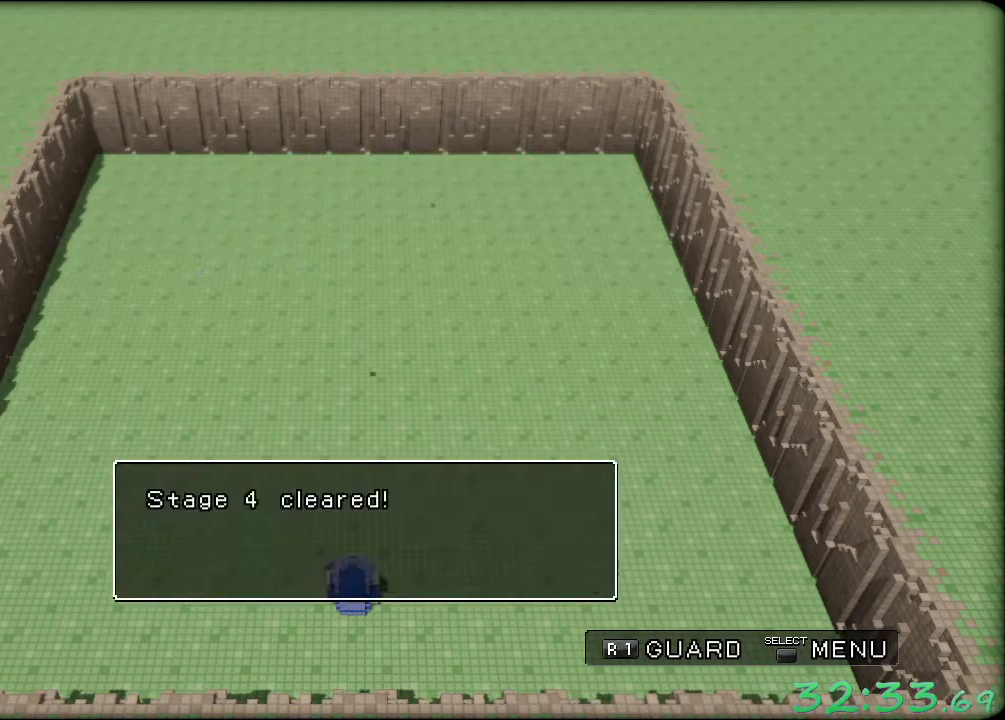
{"buttons": ["A"], "left_stick": "center", "events": [[33, "A", "down"], [83, "A", "up"], [183, "A", "down"], [217, "A", "up"], [317, "A", "down"], [367, "A", "up"], [467, "A", "down"]]}
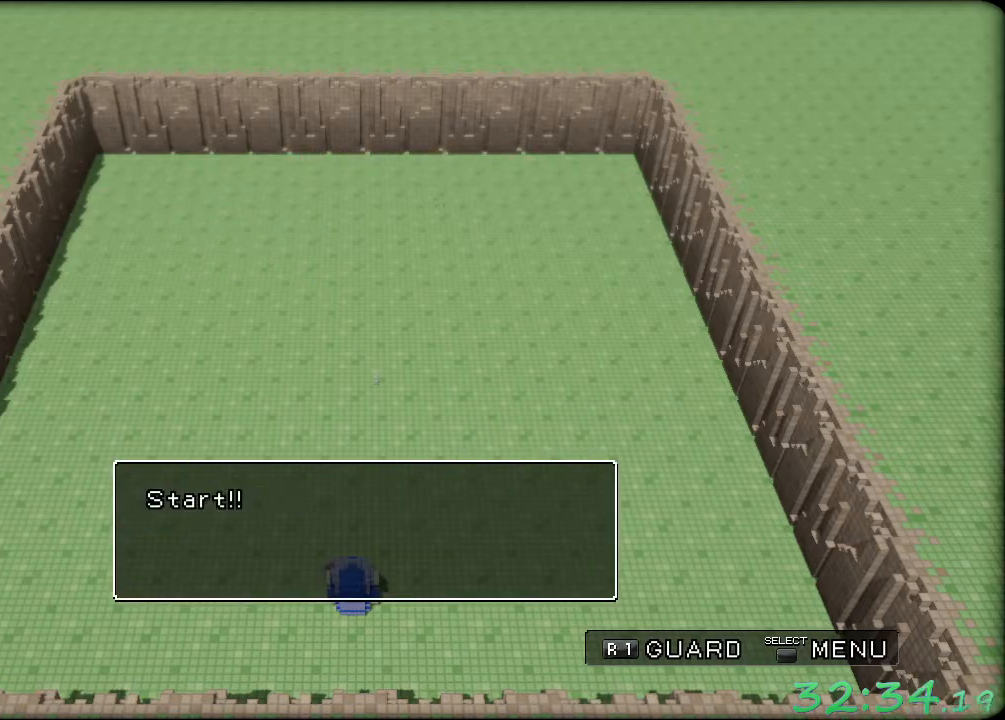
{"buttons": [], "left_stick": "center", "events": [[17, "A", "up"], [117, "A", "down"], [167, "A", "up"]]}
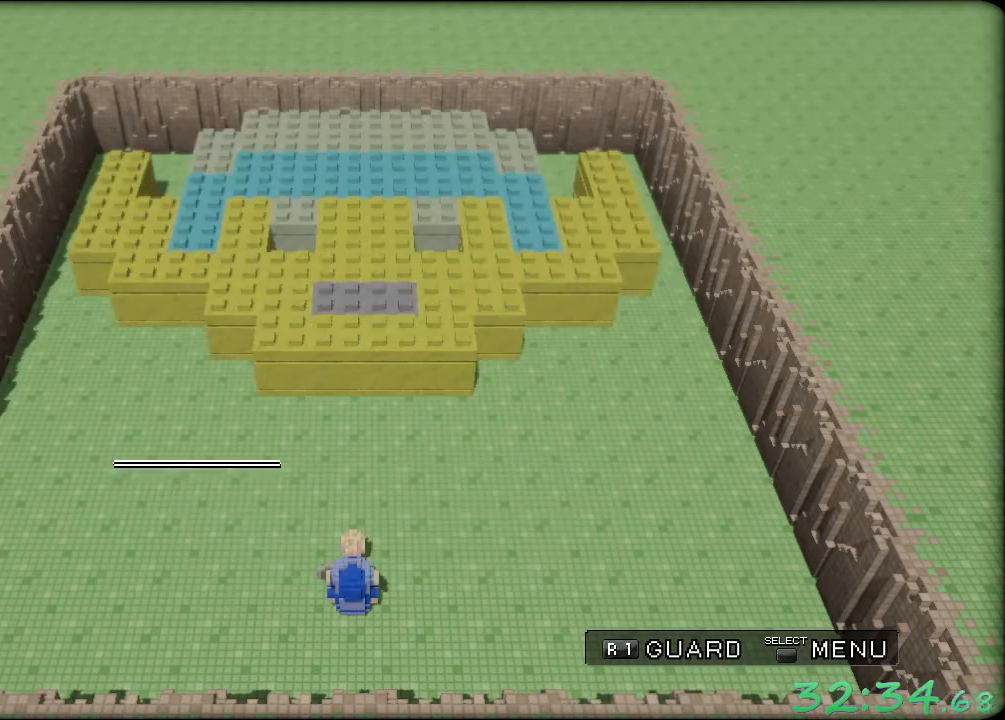
{"buttons": [], "left_stick": "center", "events": [[100, "left_stick", "left"], [450, "left_stick", "center"]]}